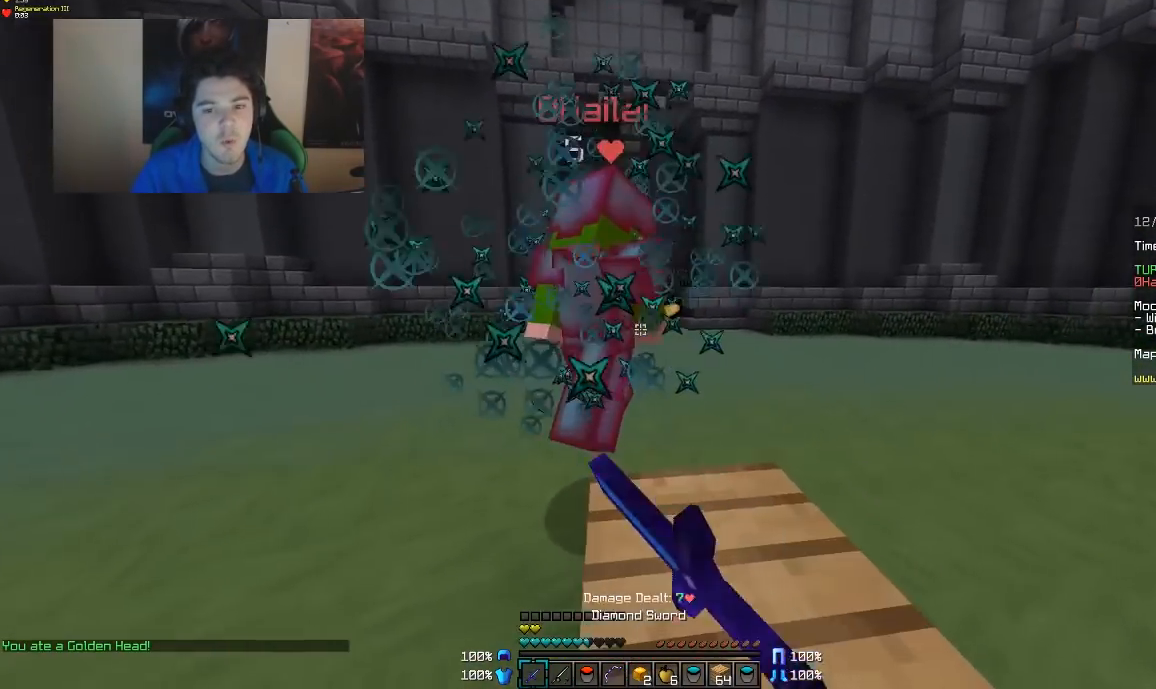
Gameplay with keyboard and mouse; each line is a JSON object with the keys and mouse buttons held at the frame after it. "events" lists presses ("down") and releases ("up") of "a", "d", "s", "w", "mouse_left" and "mouse_right" between this image and that frame as [ms after this image, input, new state], when the widget could be followed in between. "mouse_left", "mouse_right" = the "left", "right" buttons of the "mouse" list. No other keys are recorded. Fast repeated clicks can show as one long hold. Mouse movement is not recorded.
{"keys": ["d", "w"], "mouse": ["right"], "events": [[17, "mouse_left", "up"], [67, "mouse_left", "down"], [267, "mouse_left", "up"], [417, "mouse_right", "down"]]}
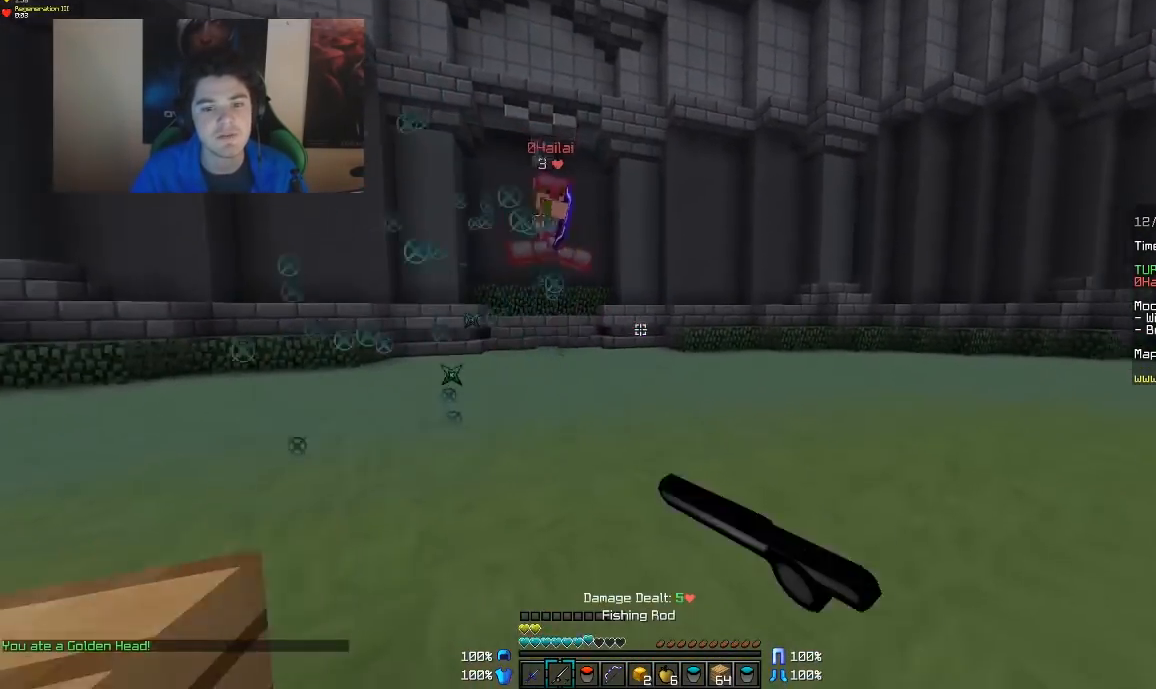
{"keys": ["d", "w"], "mouse": ["right"], "events": [[17, "mouse_right", "up"], [417, "mouse_right", "down"]]}
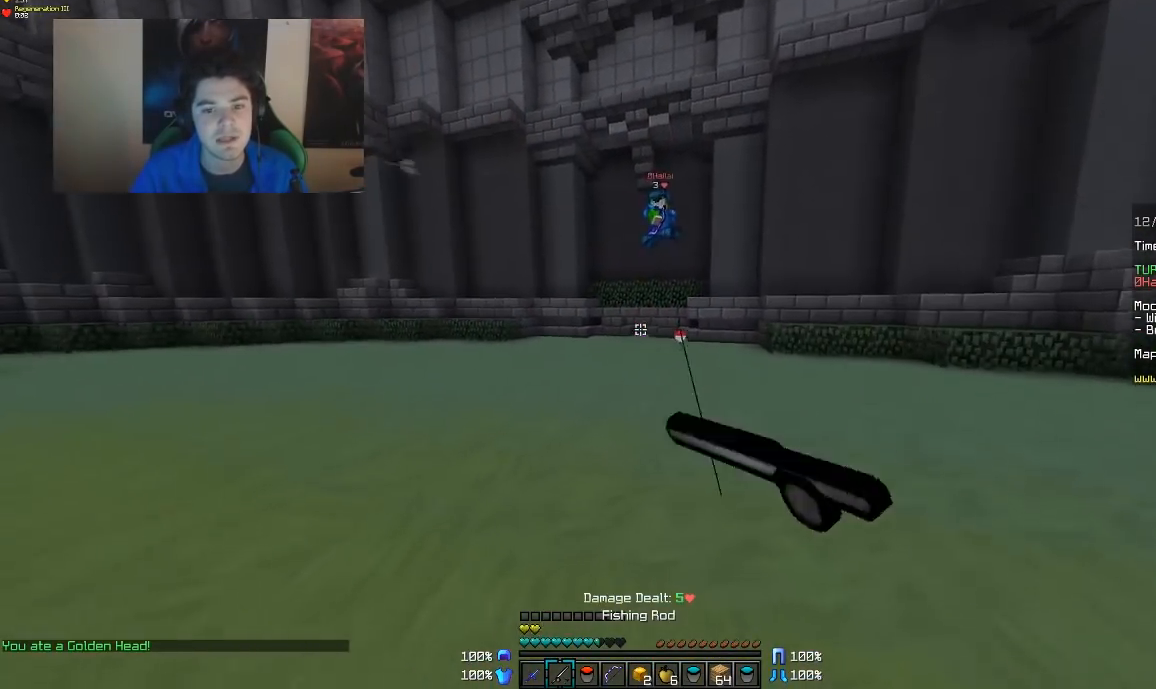
{"keys": ["a", "d", "w"], "mouse": [], "events": [[17, "mouse_right", "up"], [67, "mouse_right", "down"], [167, "mouse_right", "up"], [467, "a", "down"]]}
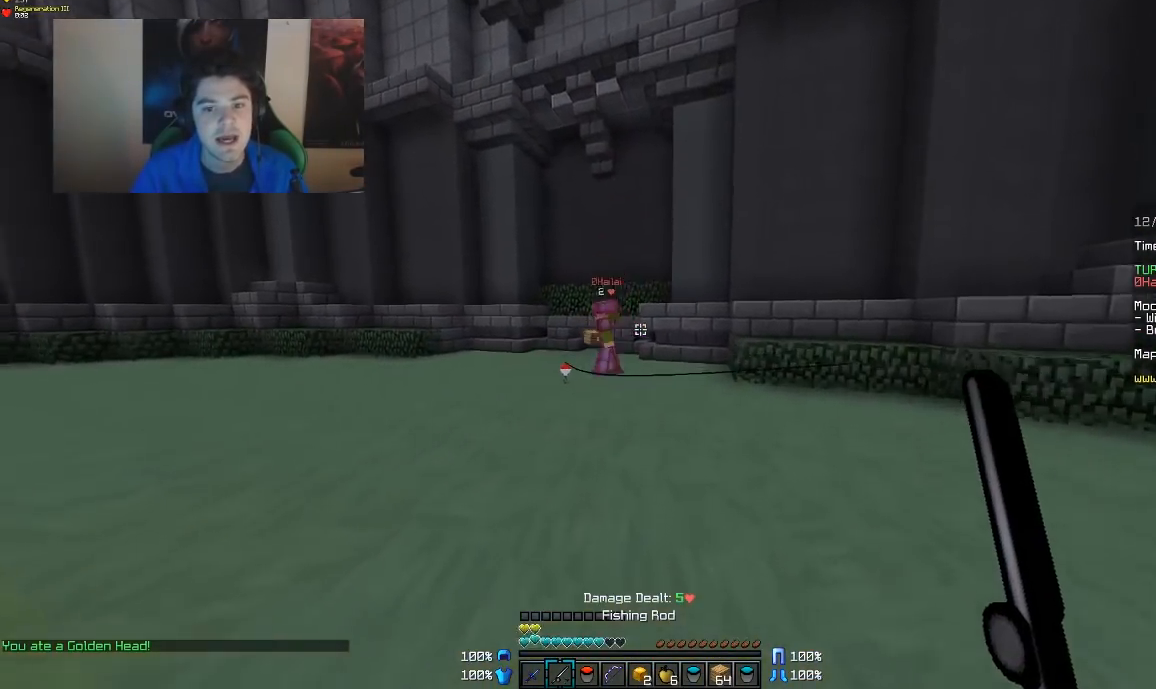
{"keys": ["a", "w"], "mouse": [], "events": [[17, "d", "up"], [67, "w", "up"], [117, "mouse_right", "down"], [167, "mouse_right", "up"], [267, "mouse_right", "down"], [267, "w", "down"], [317, "mouse_right", "up"]]}
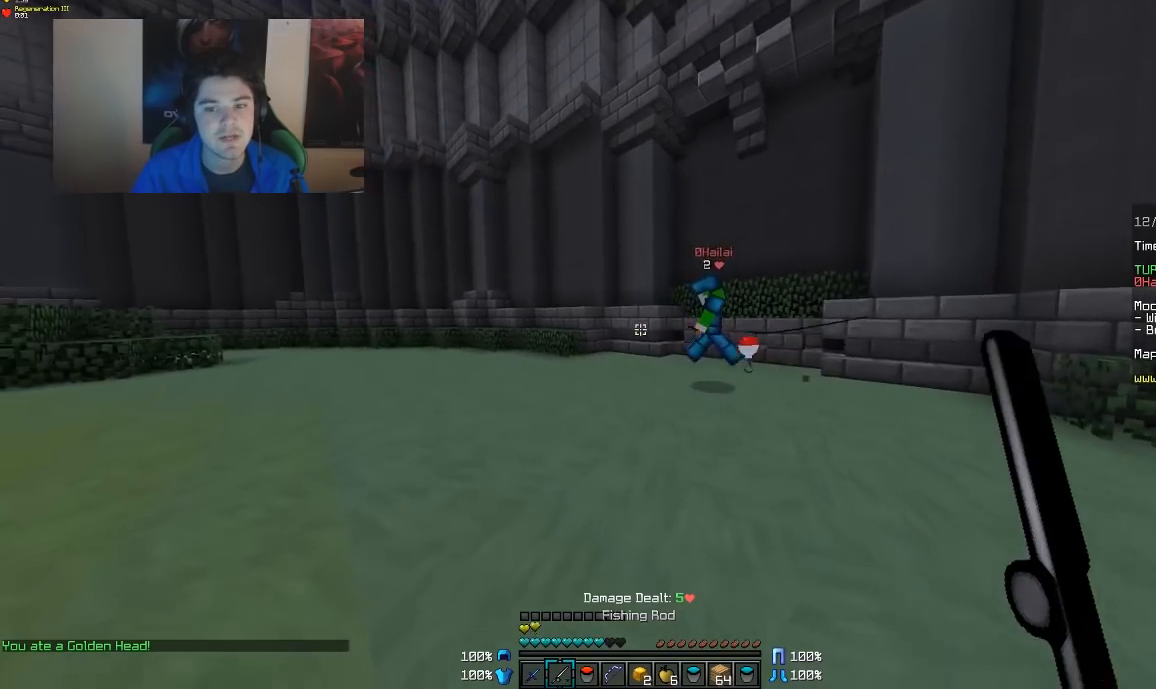
{"keys": ["a", "w"], "mouse": [], "events": [[117, "mouse_right", "down"], [167, "mouse_right", "up"], [217, "mouse_right", "down"], [317, "mouse_right", "up"]]}
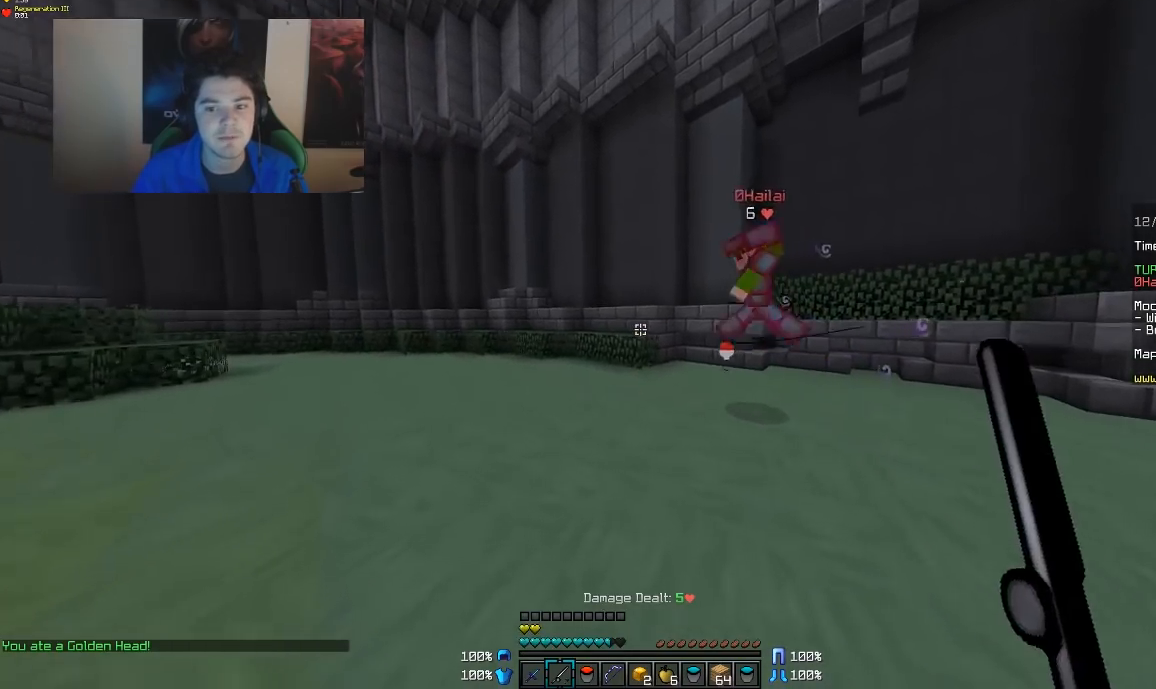
{"keys": ["w"], "mouse": [], "events": [[117, "a", "up"], [167, "mouse_left", "down"], [217, "mouse_left", "up"], [317, "mouse_left", "down"], [367, "mouse_left", "up"], [417, "mouse_left", "down"], [467, "mouse_left", "up"]]}
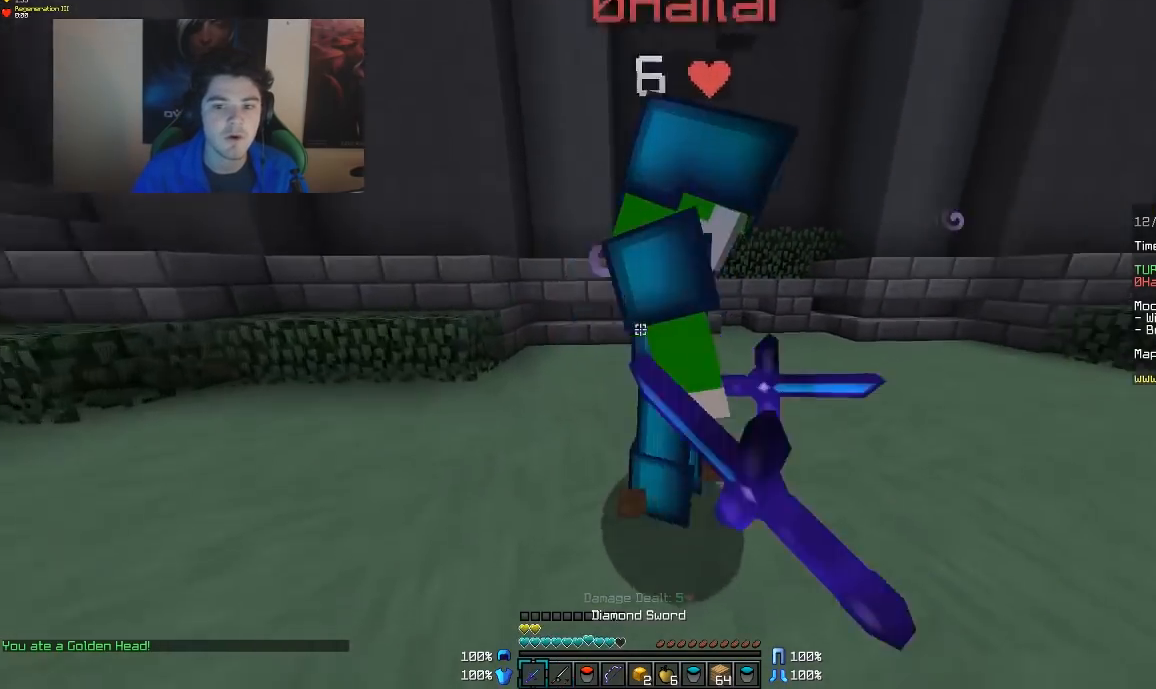
{"keys": ["d", "w"], "mouse": ["left"], "events": [[17, "mouse_left", "down"], [67, "d", "down"], [67, "mouse_left", "up"], [67, "w", "up"], [117, "mouse_left", "down"], [167, "mouse_left", "up"], [217, "mouse_left", "down"], [267, "mouse_left", "up"], [317, "mouse_left", "down"], [317, "w", "down"], [367, "mouse_left", "up"], [417, "mouse_left", "down"]]}
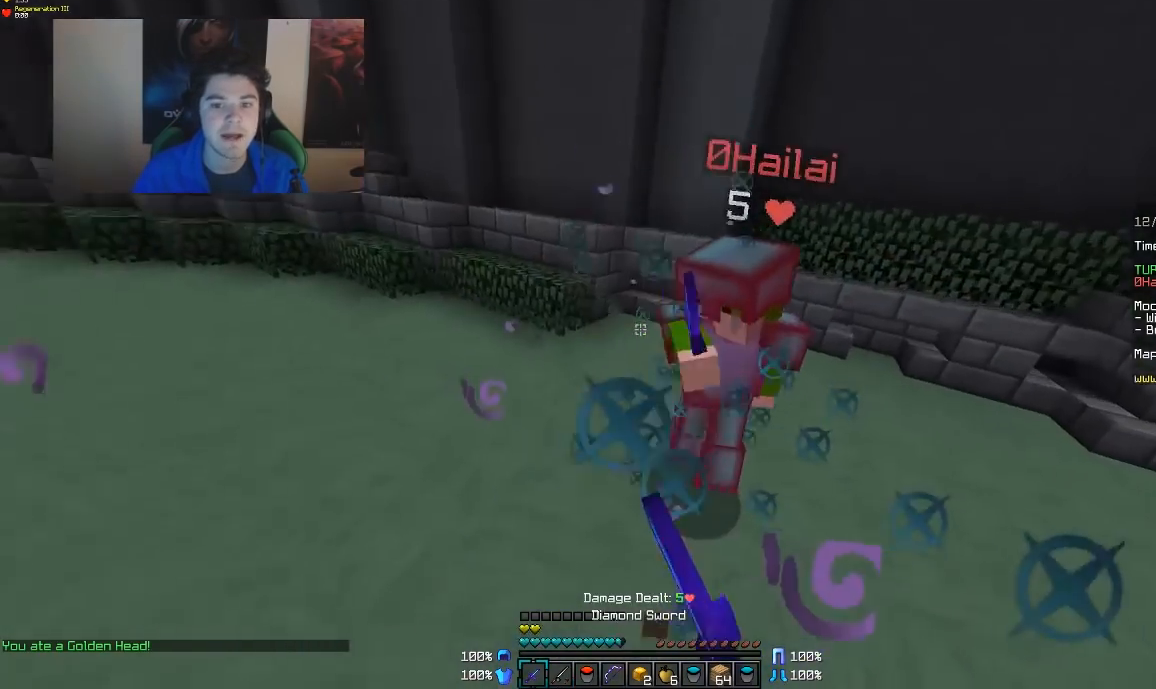
{"keys": ["d", "w"], "mouse": [], "events": [[117, "mouse_left", "up"], [167, "mouse_left", "down"], [217, "mouse_left", "up"], [267, "mouse_left", "down"], [317, "mouse_left", "up"], [367, "mouse_left", "down"], [417, "mouse_left", "up"]]}
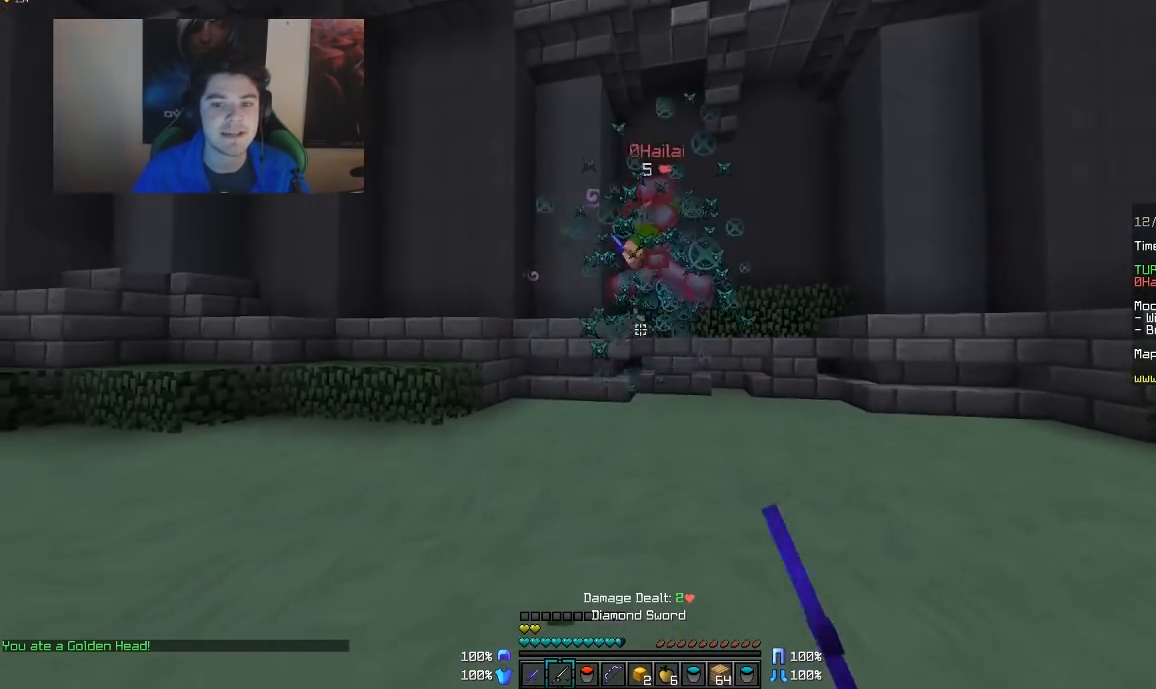
{"keys": ["w"], "mouse": [], "events": [[17, "mouse_right", "down"], [117, "mouse_right", "up"], [417, "d", "up"]]}
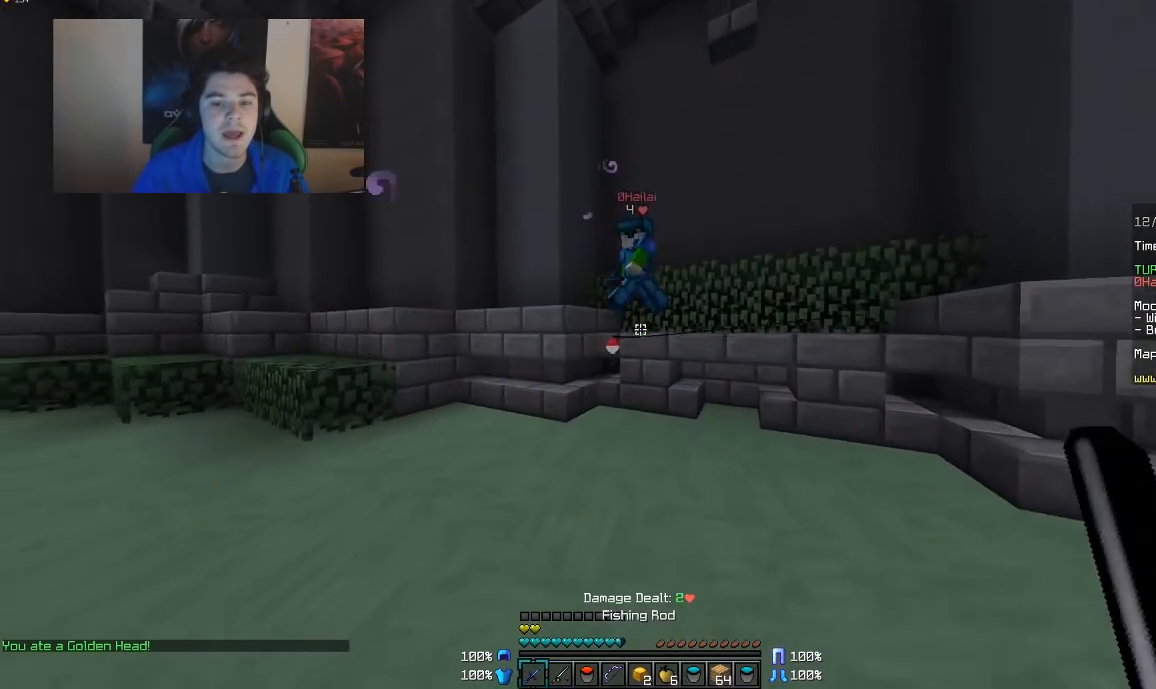
{"keys": ["a"], "mouse": [], "events": [[17, "mouse_left", "down"], [67, "mouse_left", "up"], [167, "mouse_left", "down"], [217, "mouse_left", "up"], [317, "mouse_left", "down"], [367, "mouse_left", "up"], [417, "a", "down"], [417, "mouse_left", "down"], [417, "w", "up"], [467, "mouse_left", "up"]]}
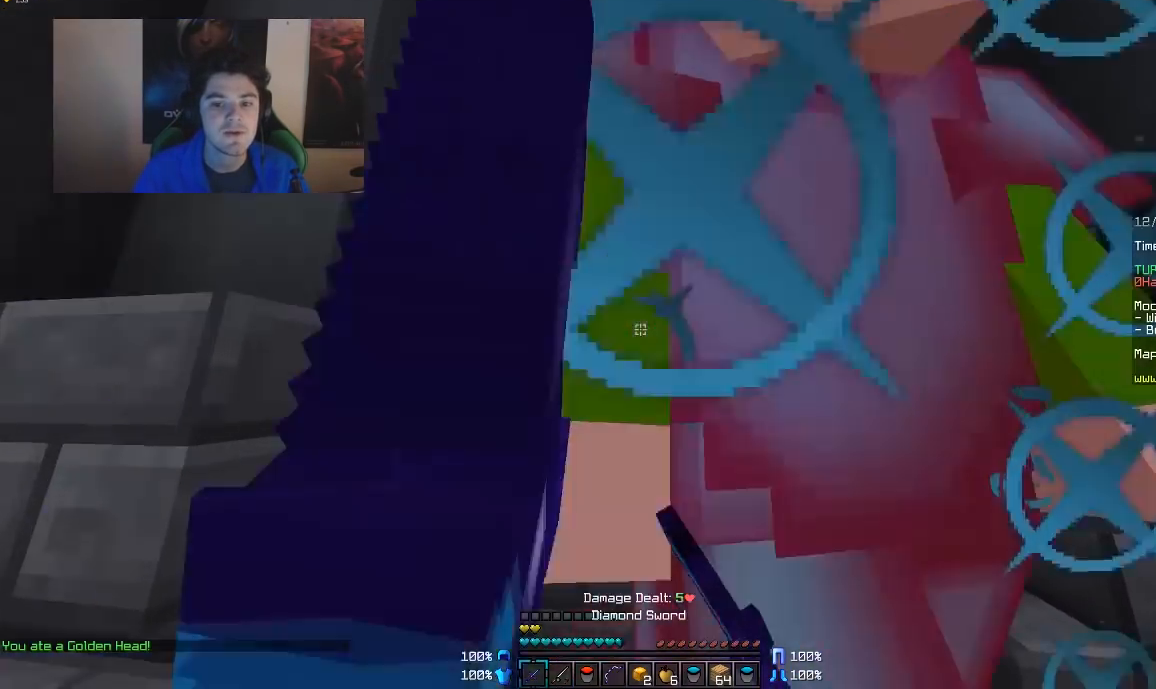
{"keys": ["d", "s"], "mouse": ["left"], "events": [[17, "mouse_left", "down"], [67, "s", "down"], [117, "a", "up"], [117, "d", "down"], [317, "mouse_left", "up"], [367, "mouse_left", "down"]]}
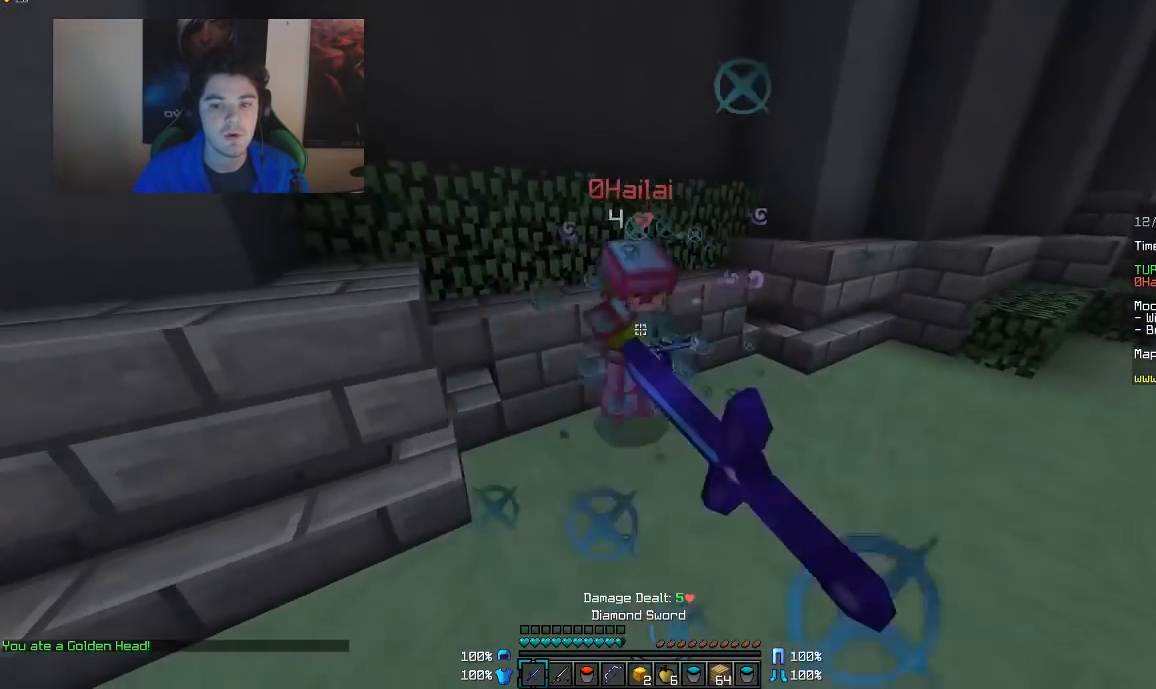
{"keys": ["d", "w"], "mouse": [], "events": [[17, "mouse_left", "up"], [17, "s", "up"], [67, "mouse_left", "down"], [117, "mouse_left", "up"], [117, "w", "down"], [167, "mouse_left", "down"], [217, "mouse_left", "up"], [217, "mouse_right", "down"], [367, "mouse_right", "up"]]}
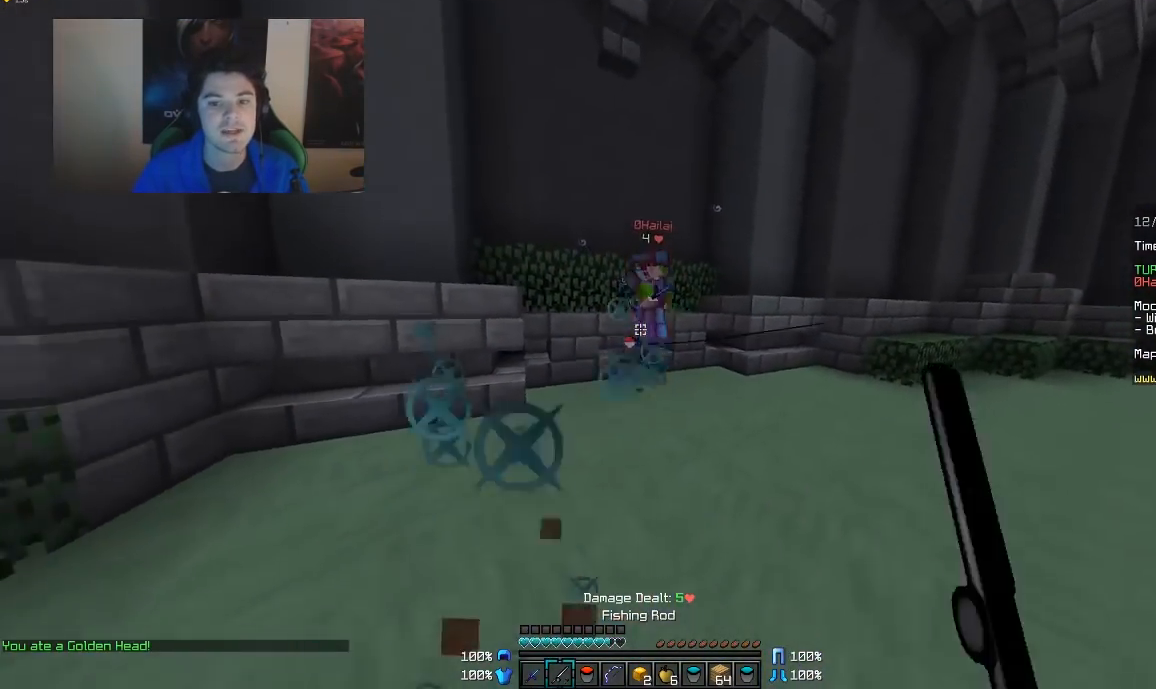
{"keys": ["d", "w"], "mouse": [], "events": [[67, "mouse_left", "down"], [117, "mouse_left", "up"], [317, "mouse_right", "down"], [417, "mouse_right", "up"]]}
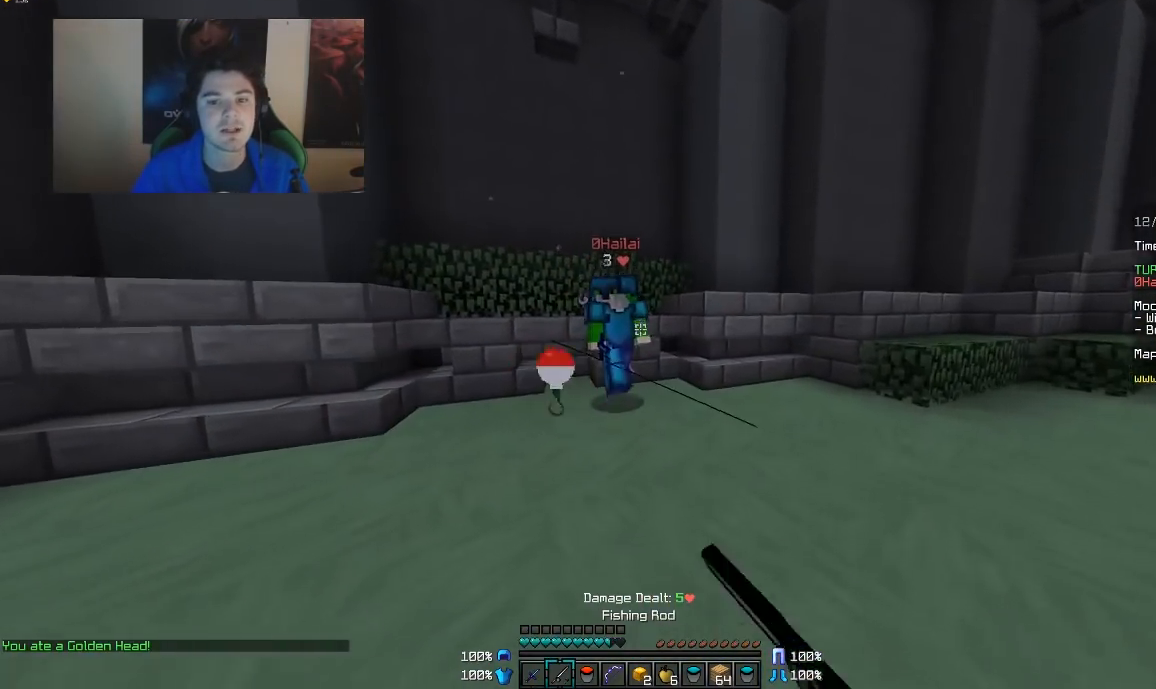
{"keys": [], "mouse": [], "events": [[67, "mouse_left", "down"], [167, "mouse_left", "up"], [233, "mouse_left", "down"], [267, "mouse_left", "up"], [317, "d", "up"], [317, "mouse_left", "down"], [317, "w", "up"], [367, "mouse_left", "up"], [417, "mouse_left", "down"], [467, "mouse_left", "up"]]}
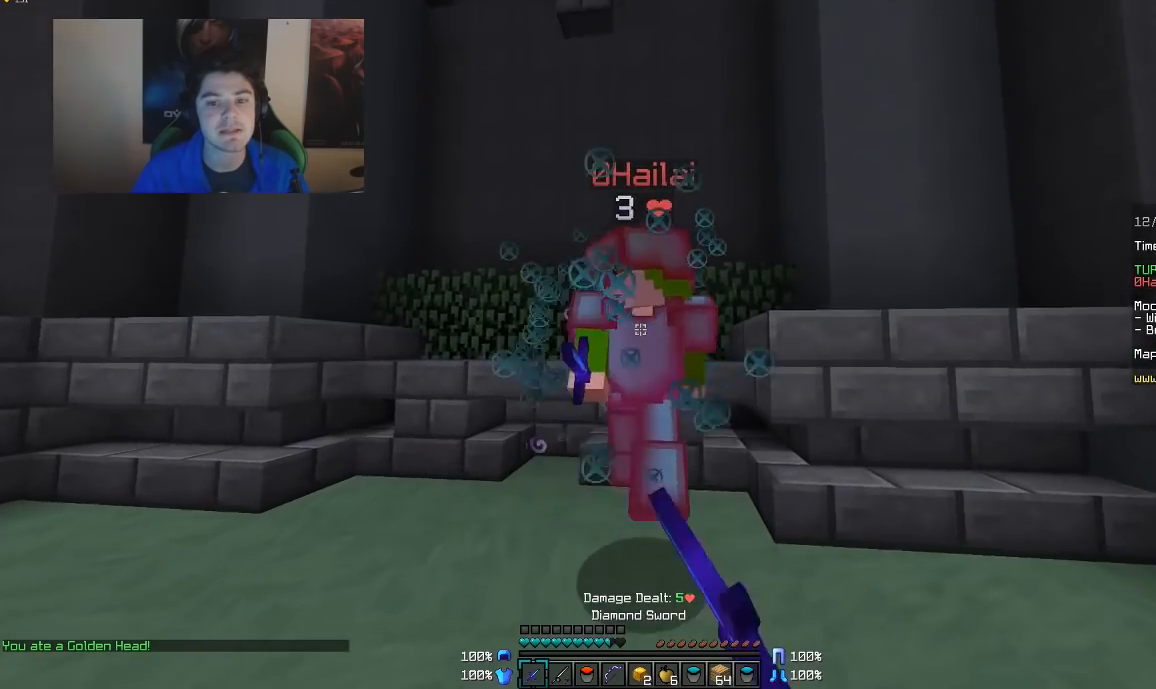
{"keys": ["s"], "mouse": ["left"], "events": [[17, "mouse_left", "down"], [67, "mouse_left", "up"], [67, "w", "down"], [117, "mouse_left", "down"], [167, "w", "up"], [267, "s", "down"], [317, "mouse_left", "up"], [367, "mouse_left", "down"], [417, "mouse_left", "up"], [467, "mouse_left", "down"]]}
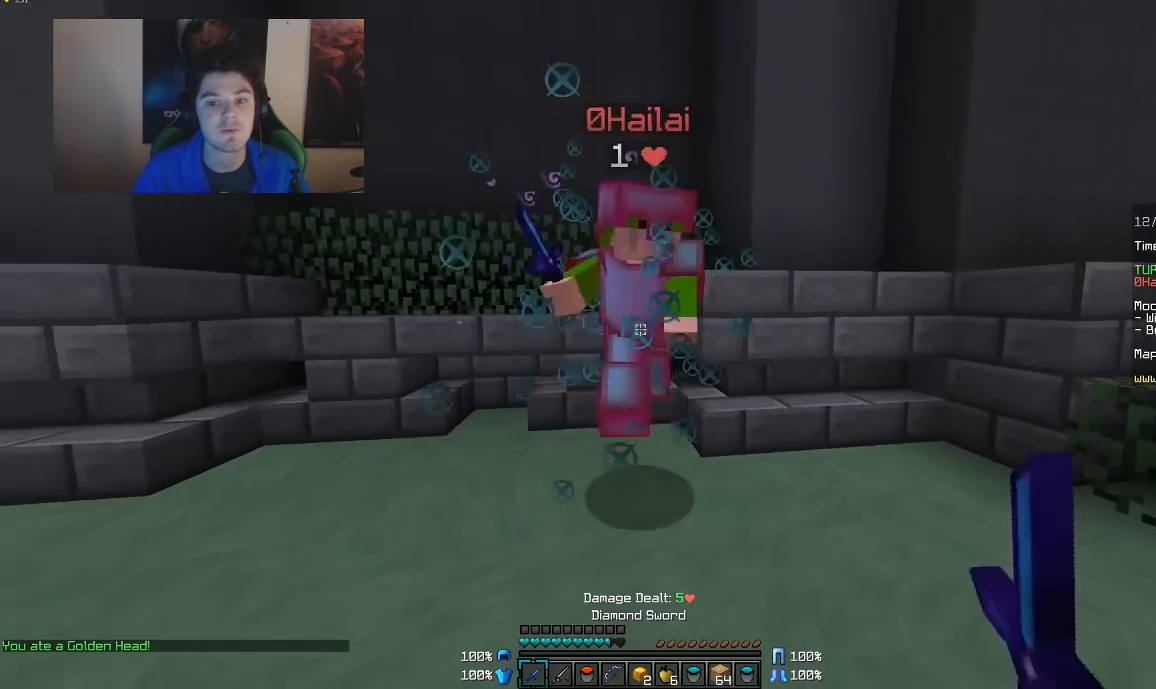
{"keys": [], "mouse": [], "events": [[17, "mouse_left", "up"], [117, "mouse_right", "down"], [217, "mouse_right", "up"], [367, "s", "up"]]}
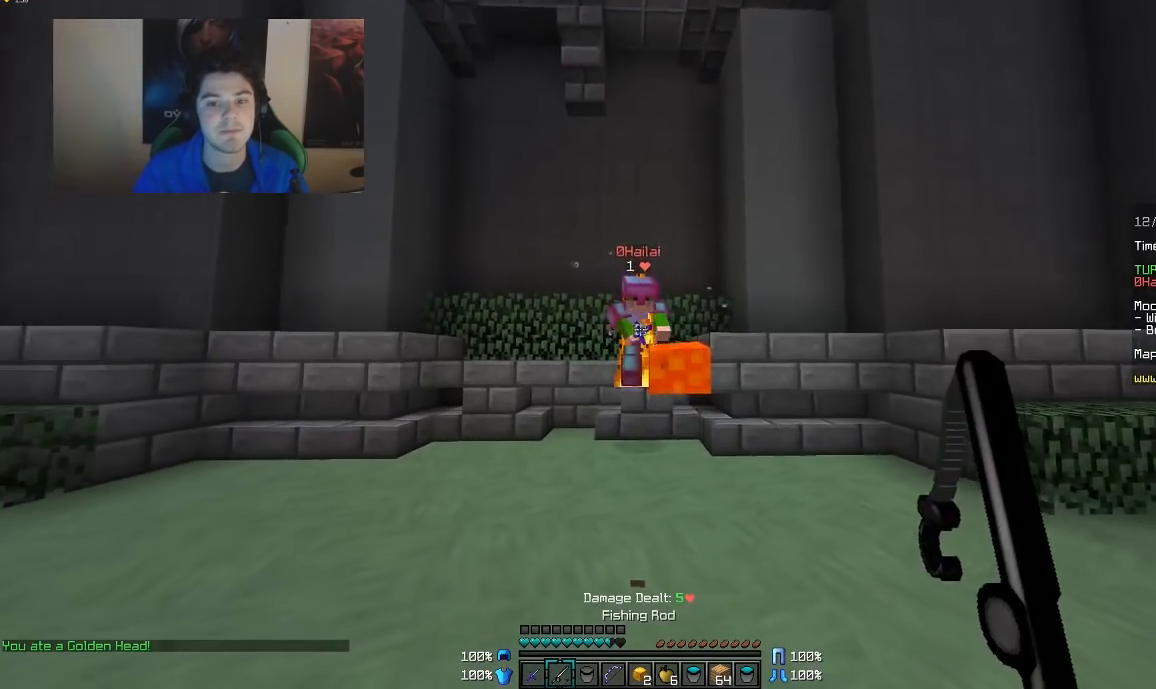
{"keys": ["a"], "mouse": [], "events": [[17, "w", "down"], [217, "mouse_left", "down"], [267, "mouse_left", "up"], [317, "mouse_left", "down"], [367, "a", "down"], [367, "mouse_left", "up"], [417, "mouse_left", "down"], [467, "mouse_left", "up"], [467, "w", "up"]]}
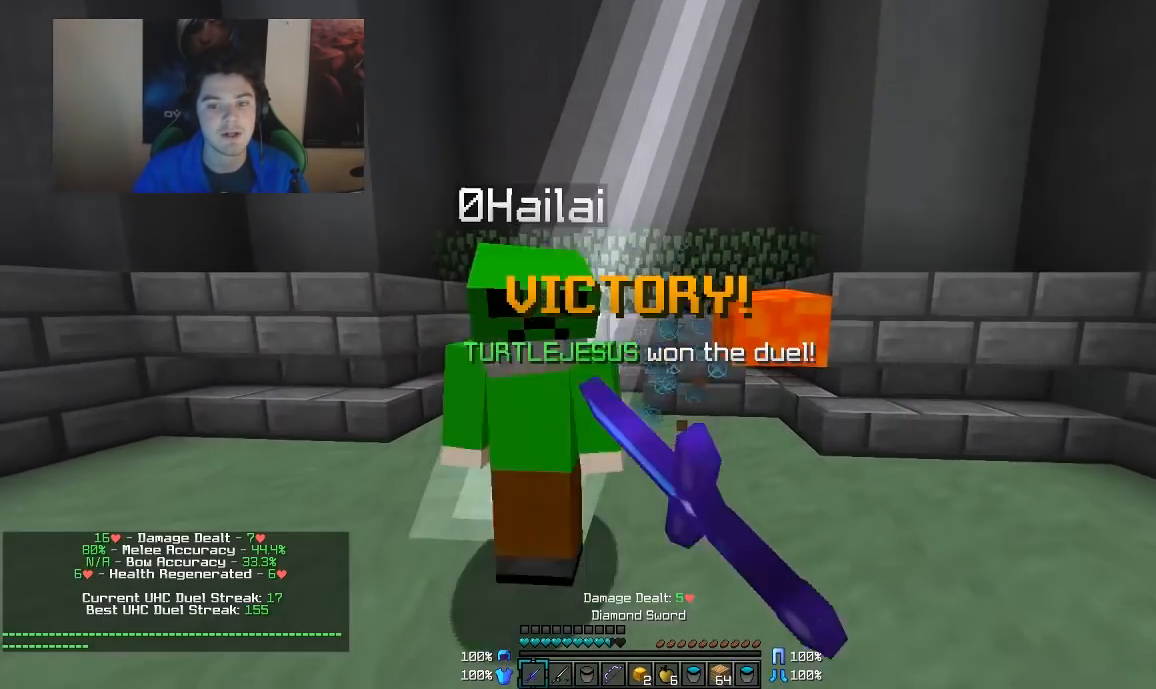
{"keys": ["a", "w"], "mouse": [], "events": [[33, "mouse_left", "down"], [117, "mouse_left", "up"], [167, "mouse_left", "down"], [217, "mouse_left", "up"], [333, "w", "down"]]}
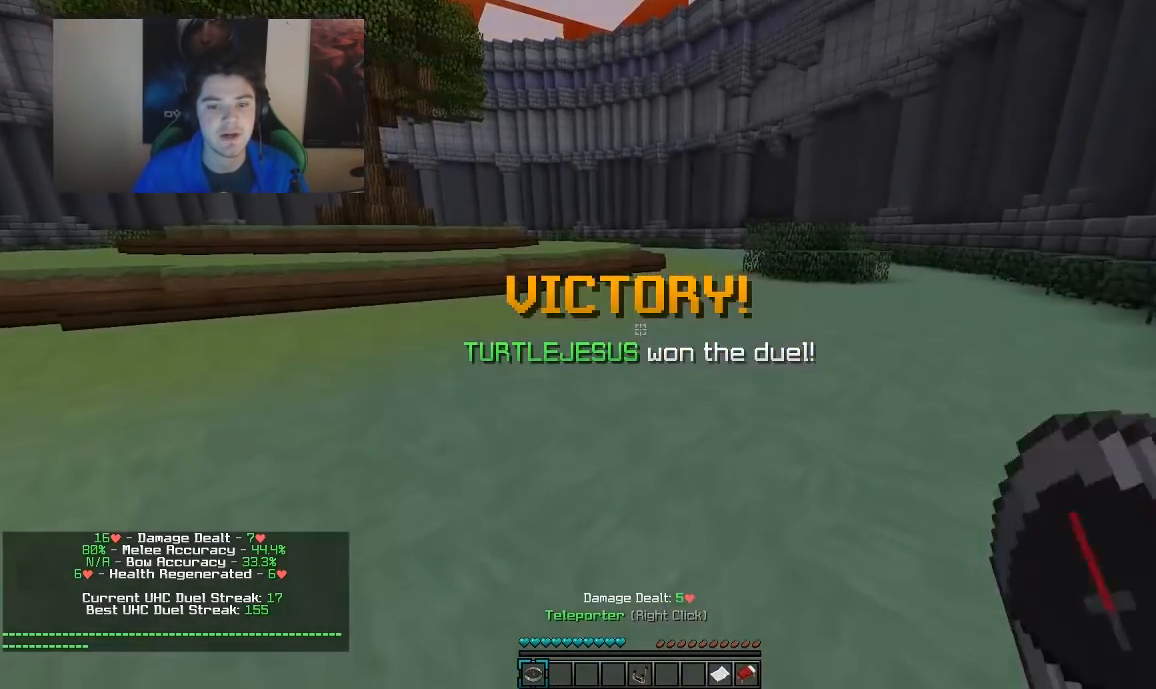
{"keys": ["w"], "mouse": [], "events": [[67, "a", "up"]]}
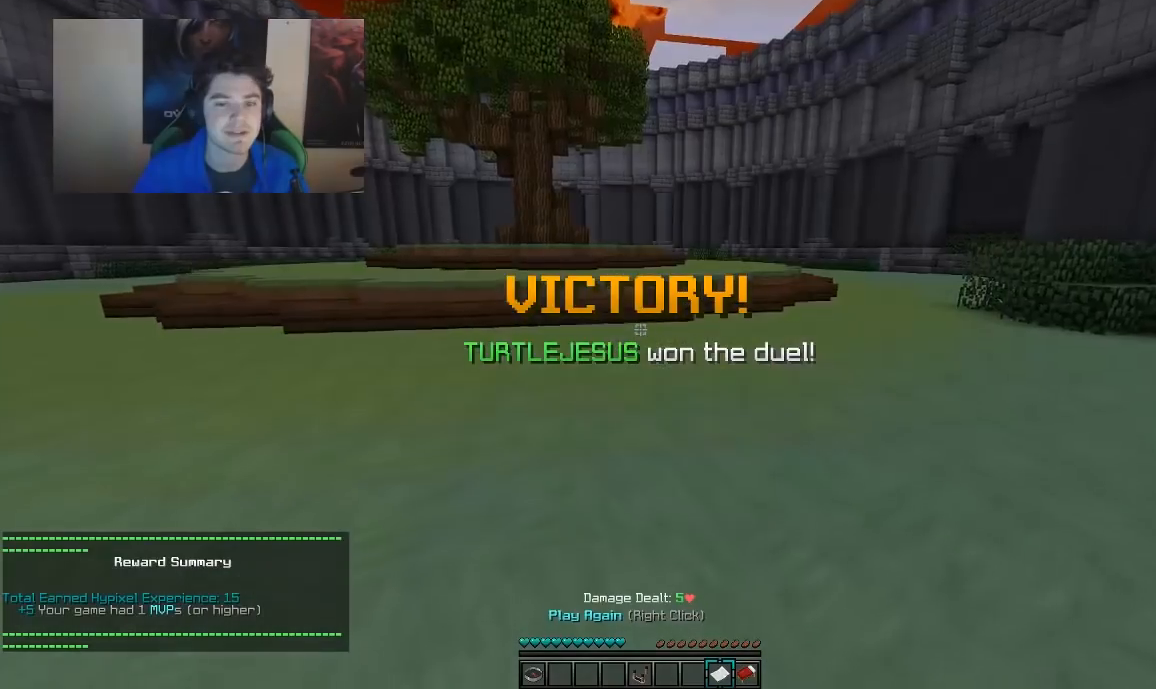
{"keys": ["w"], "mouse": [], "events": []}
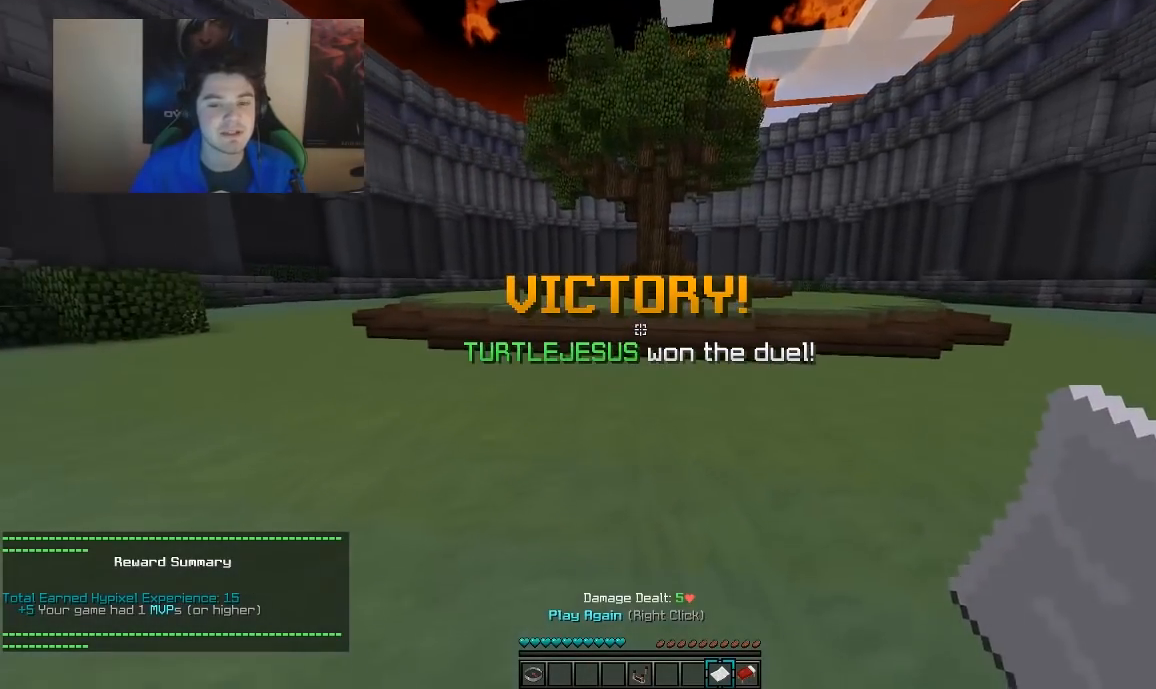
{"keys": ["w"], "mouse": [], "events": []}
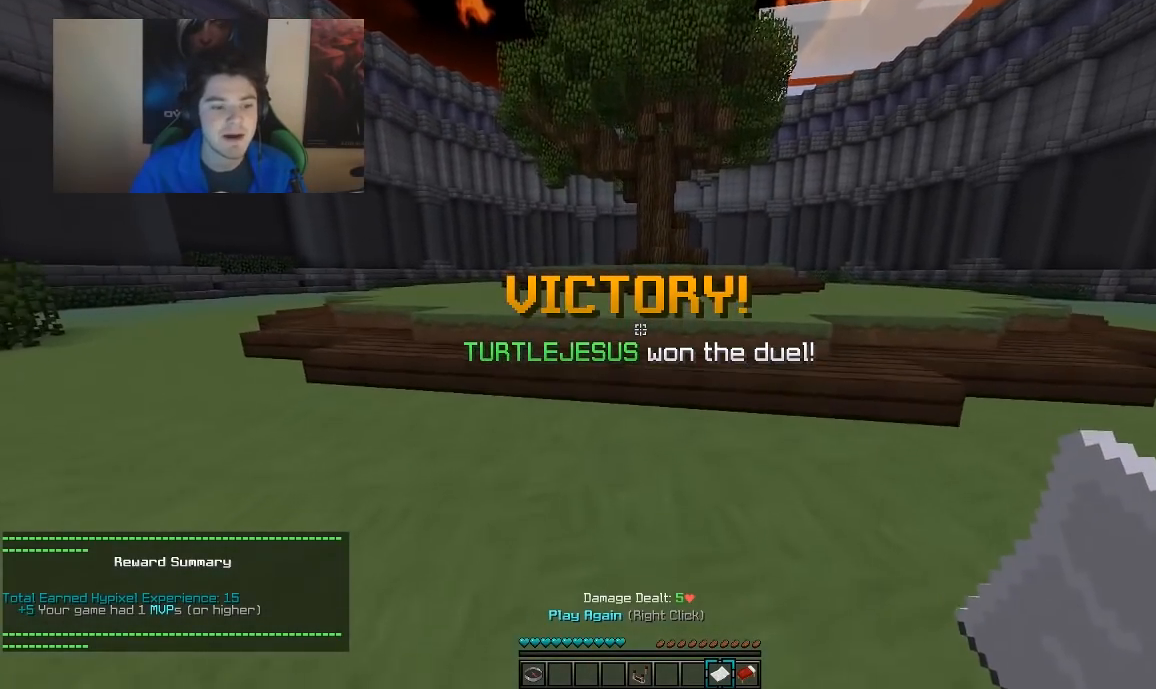
{"keys": ["w"], "mouse": [], "events": []}
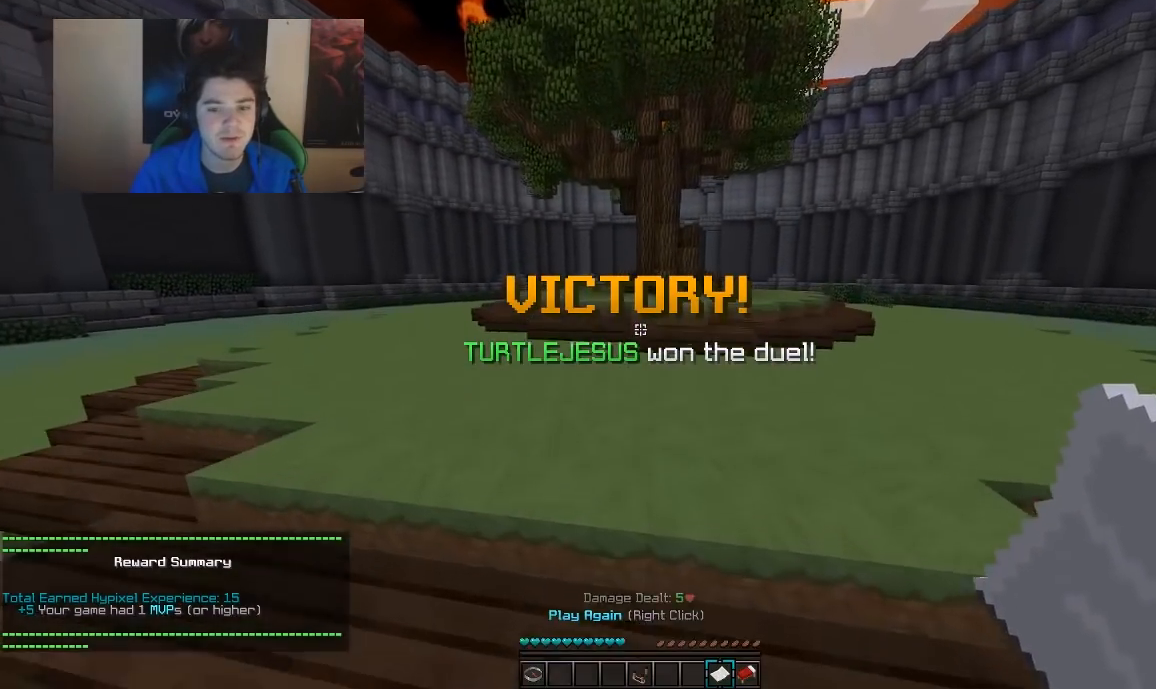
{"keys": ["w"], "mouse": [], "events": []}
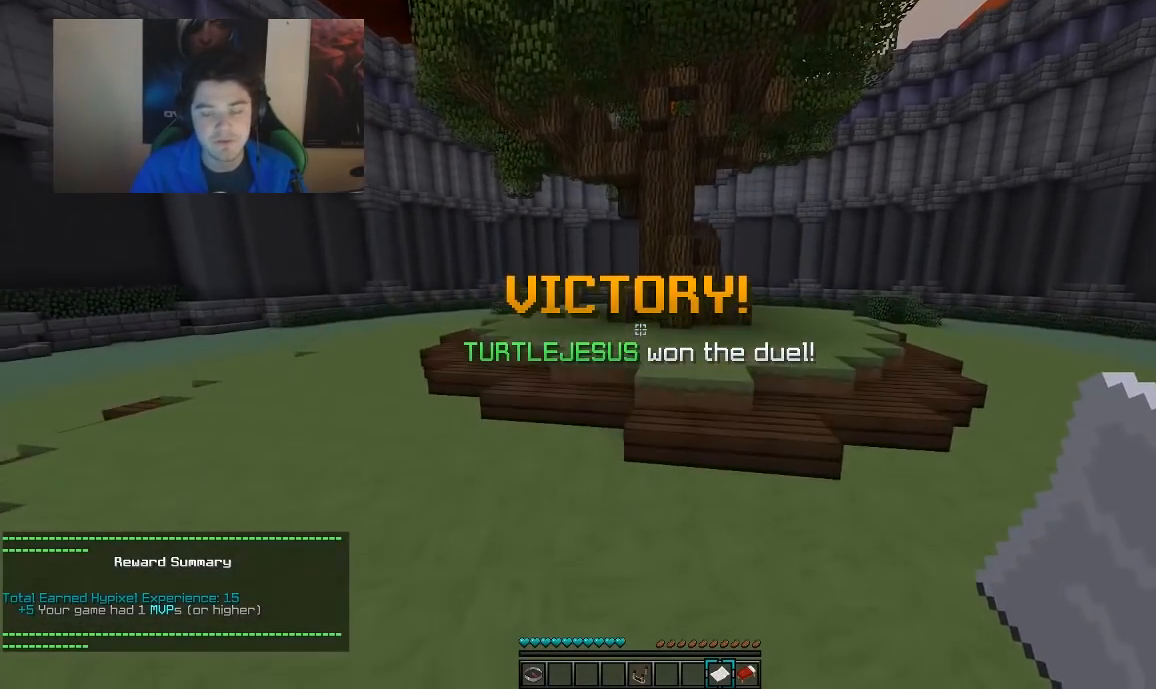
{"keys": [], "mouse": [], "events": [[133, "w", "up"]]}
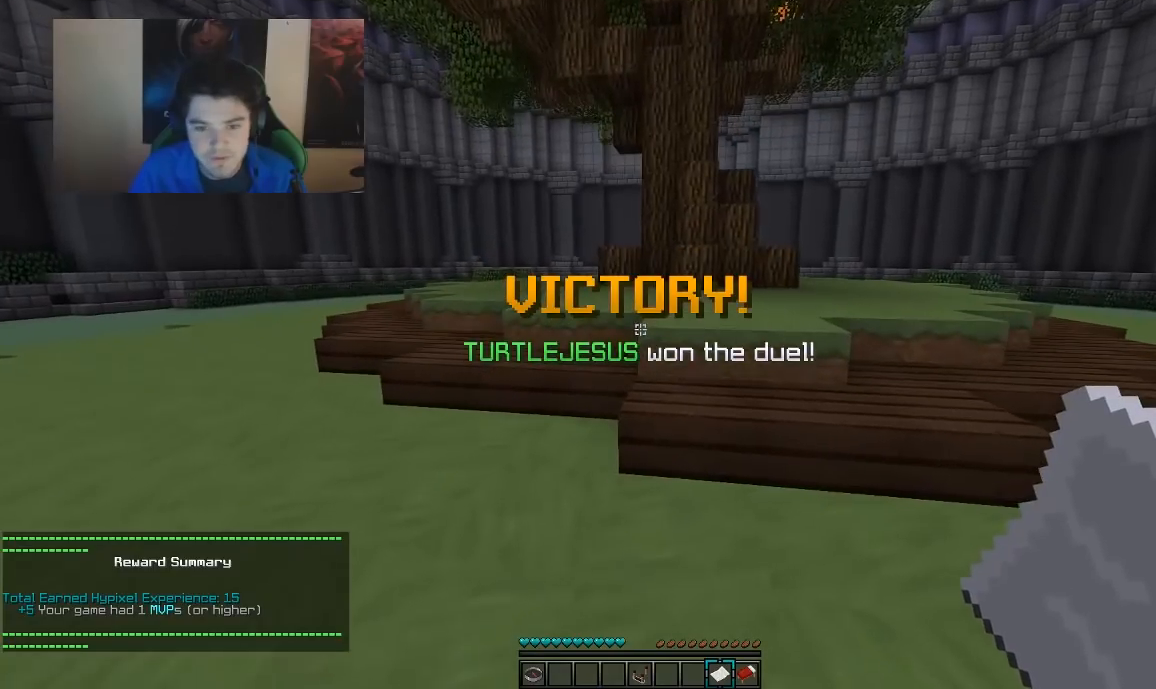
{"keys": [], "mouse": [], "events": [[183, "mouse_right", "down"], [283, "mouse_right", "up"]]}